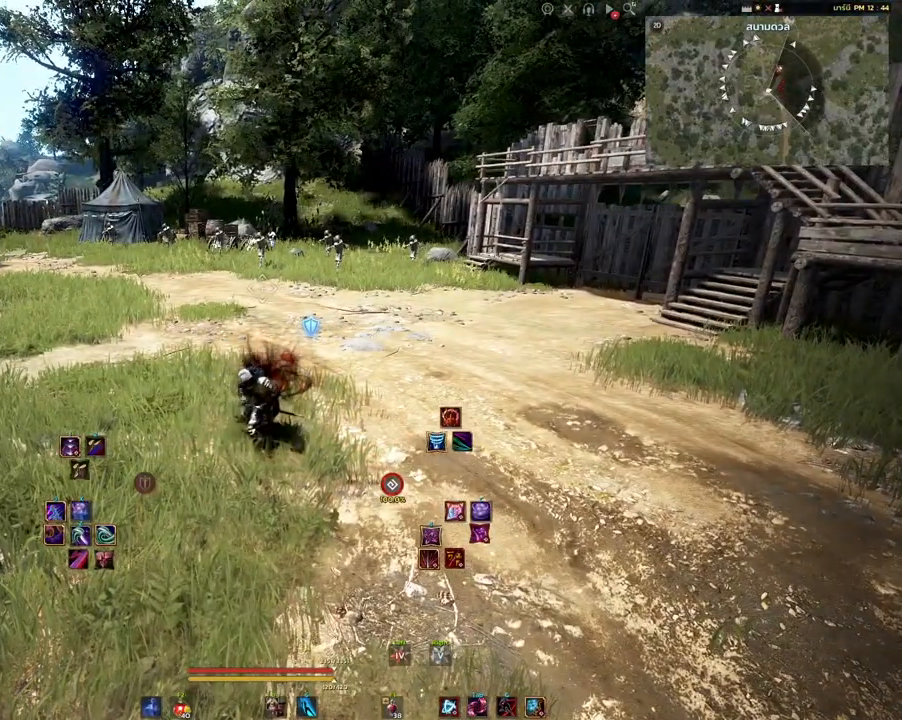
Gameplay with keyboard and mouse; each line is a JSON object with the keys and mouse buttons held at the frame after it. "events" lists presses ("down") and releases ("up") of "a", "d", "e", "f4", "q", "s", "shift", "space", "w", "mouse_left" and "mouse_right" between this image and that frame as [ms after this image, input, new state], when the widget could be followed in between. "mouse_left", "mouse_right" = the "left", "right" buttons of the "mouse" list. No other keys are recorded. Mouse movement is not recorded. Not read: other_keys.
{"keys": [], "mouse": [], "events": []}
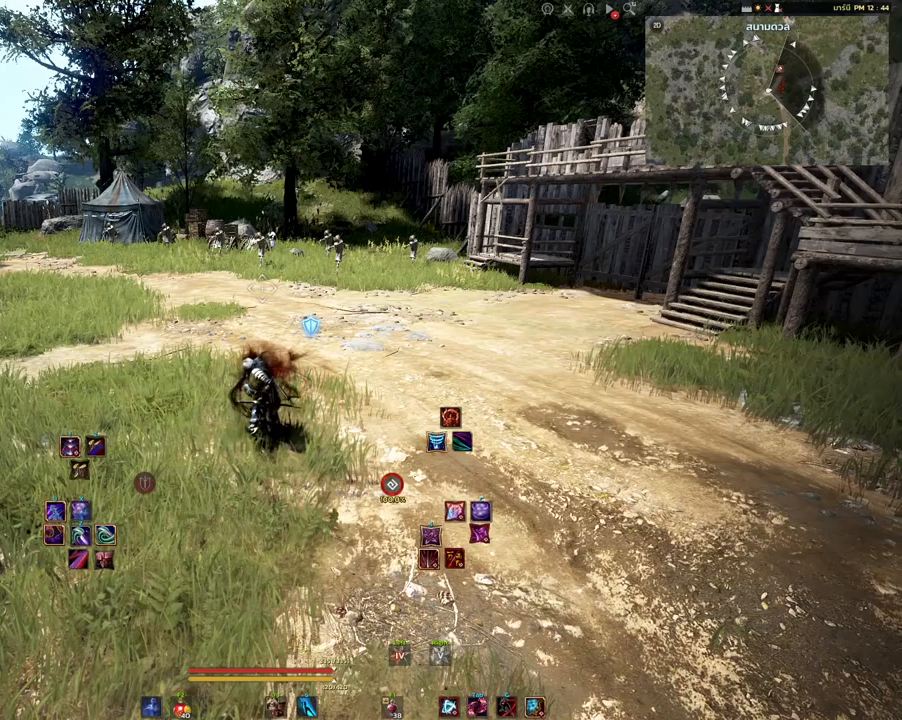
{"keys": [], "mouse": [], "events": []}
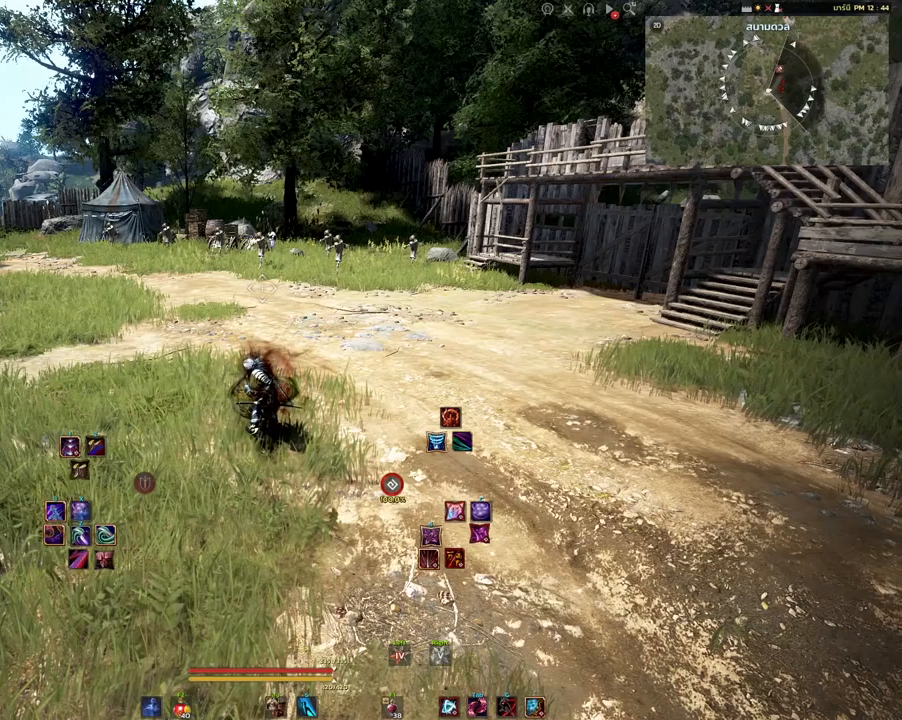
{"keys": [], "mouse": [], "events": []}
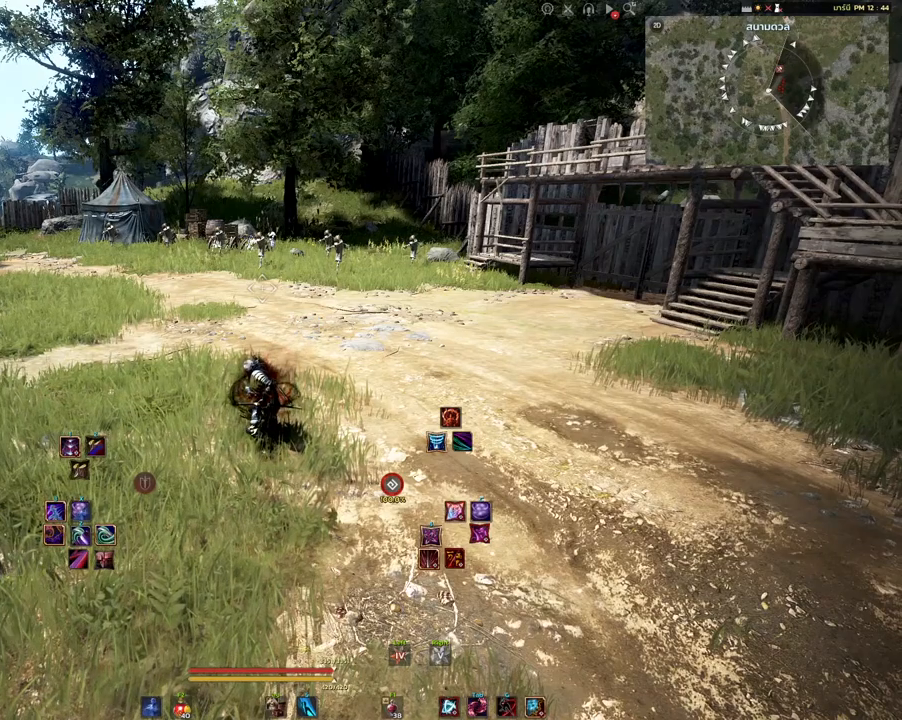
{"keys": [], "mouse": [], "events": []}
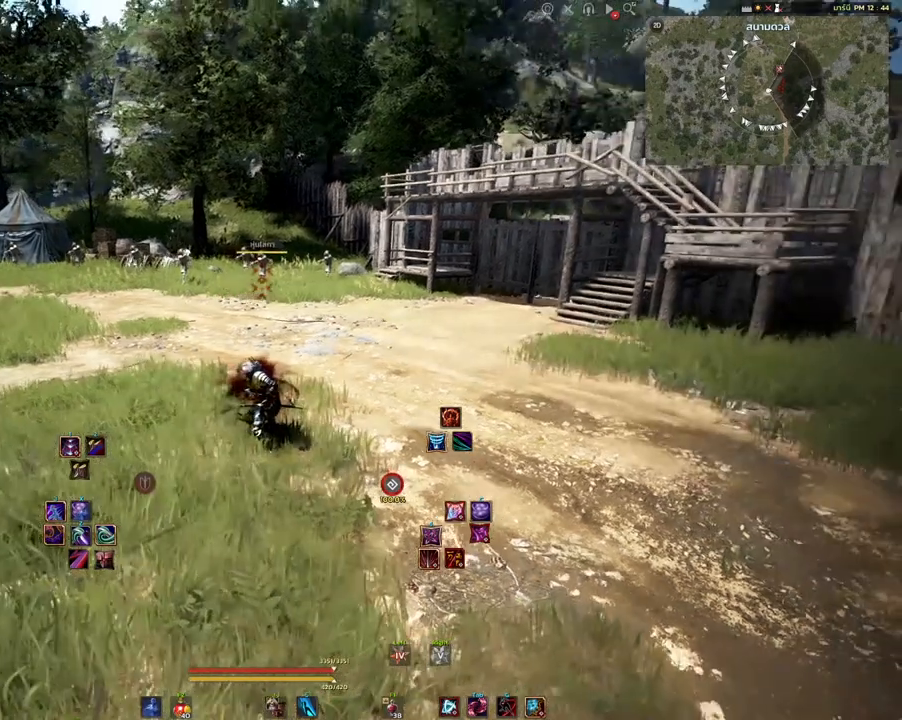
{"keys": [], "mouse": [], "events": [[183, "mouse_right", "down"], [417, "mouse_right", "up"]]}
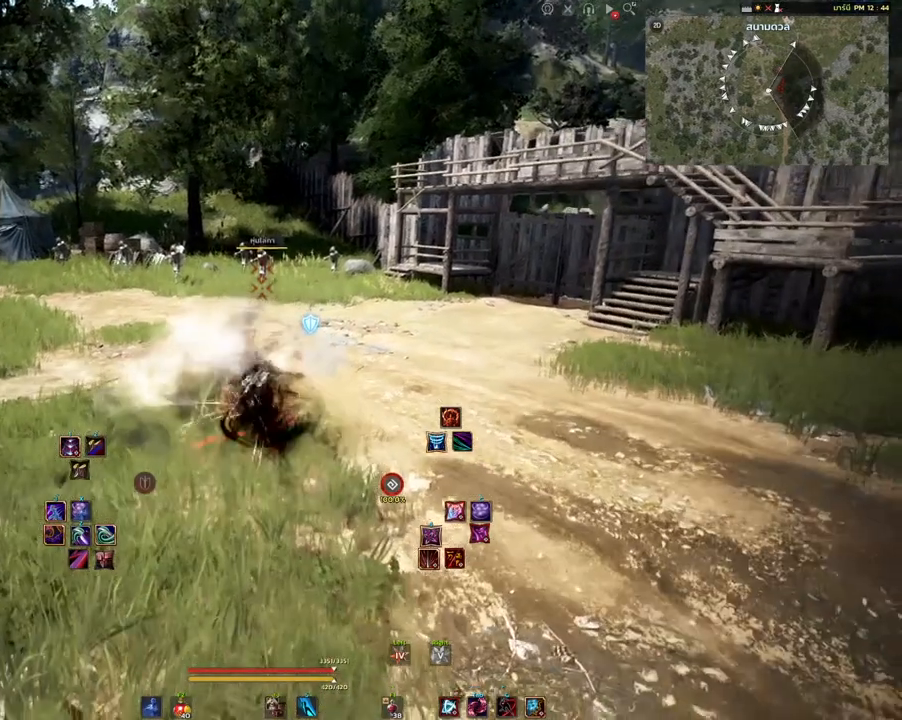
{"keys": [], "mouse": [], "events": []}
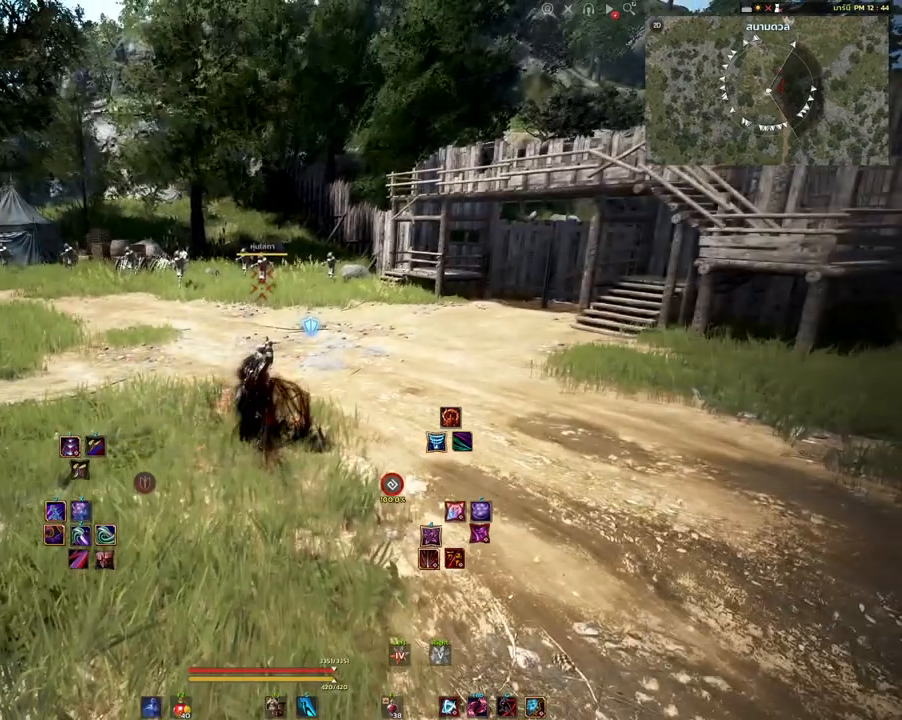
{"keys": [], "mouse": [], "events": []}
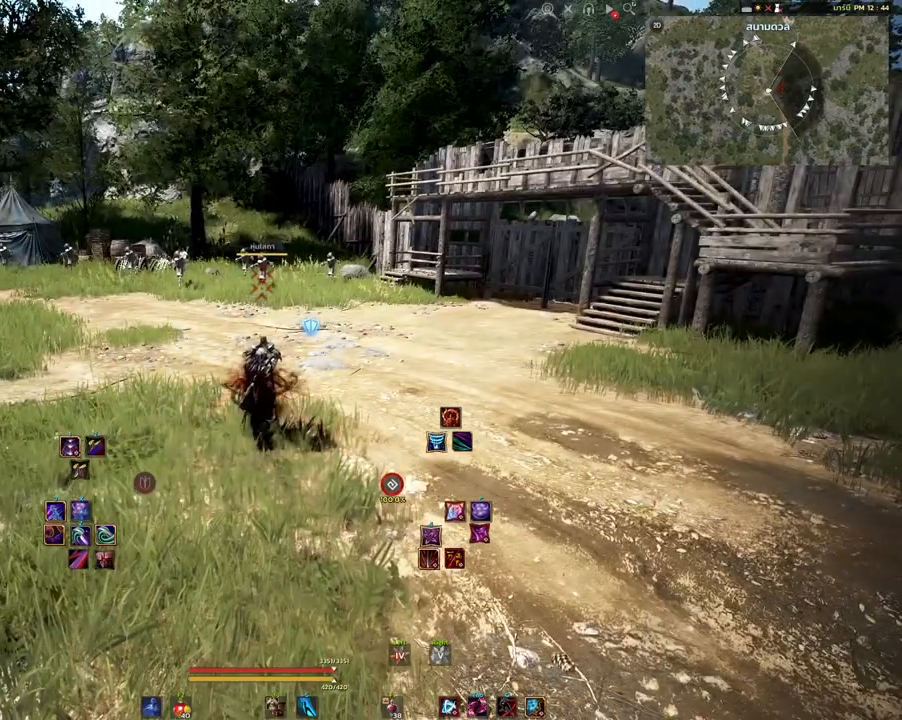
{"keys": [], "mouse": [], "events": []}
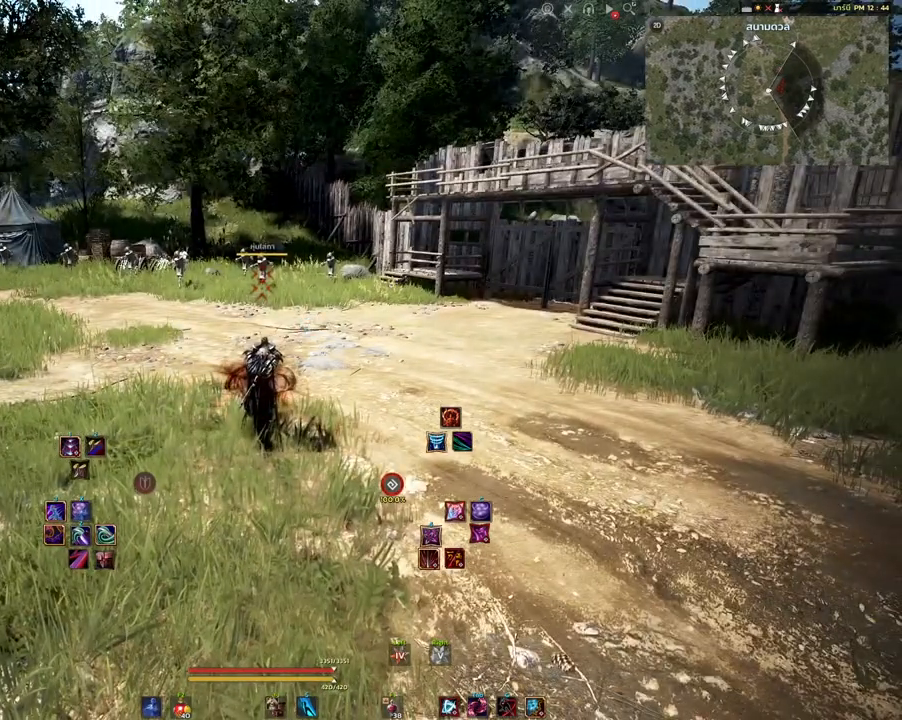
{"keys": [], "mouse": [], "events": []}
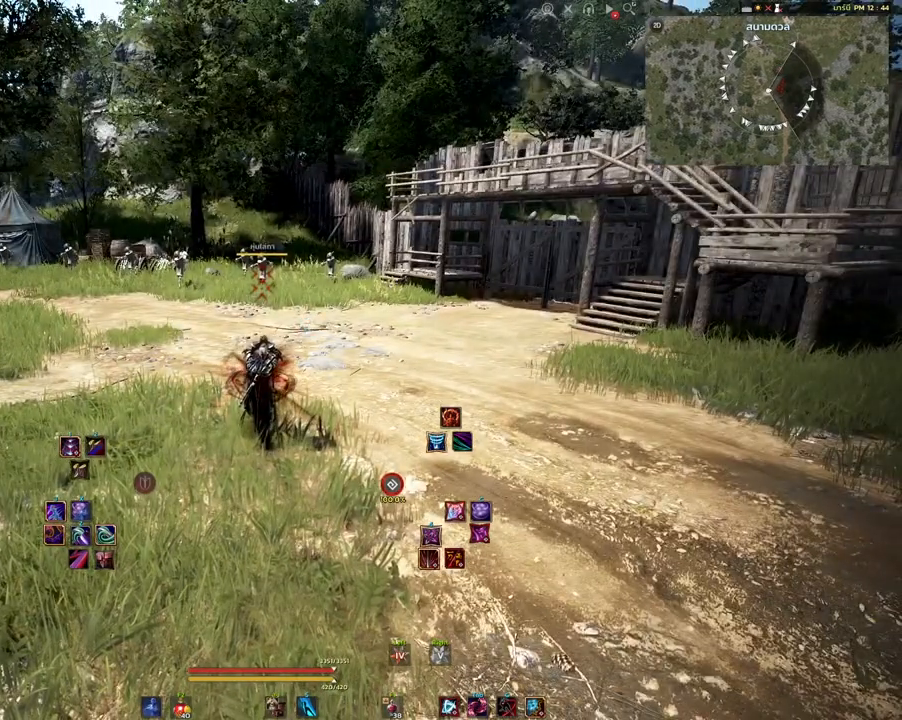
{"keys": [], "mouse": [], "events": []}
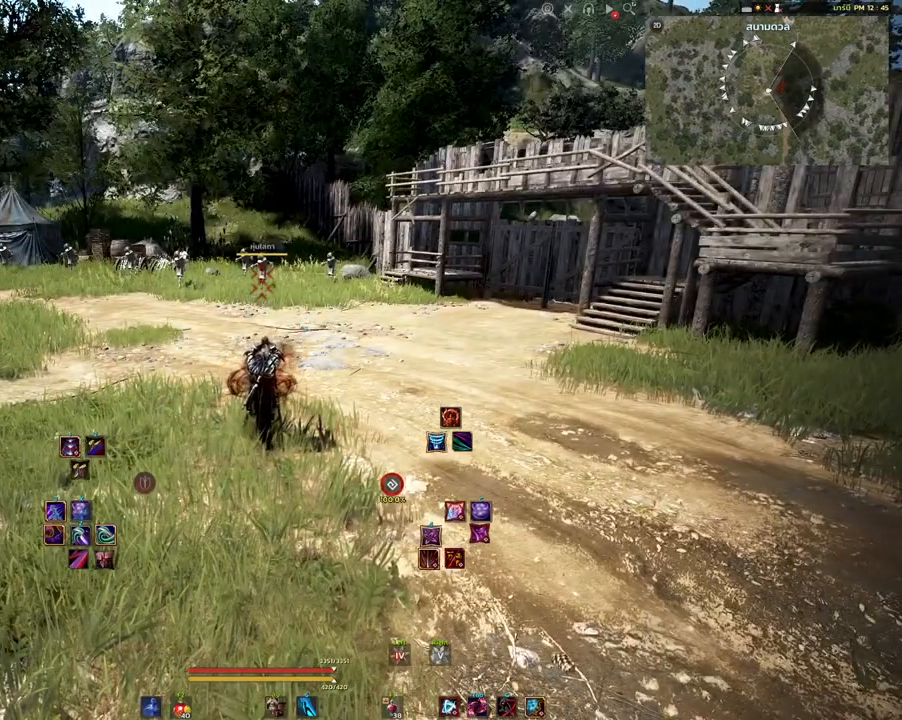
{"keys": [], "mouse": [], "events": [[250, "mouse_right", "down"], [383, "mouse_right", "up"]]}
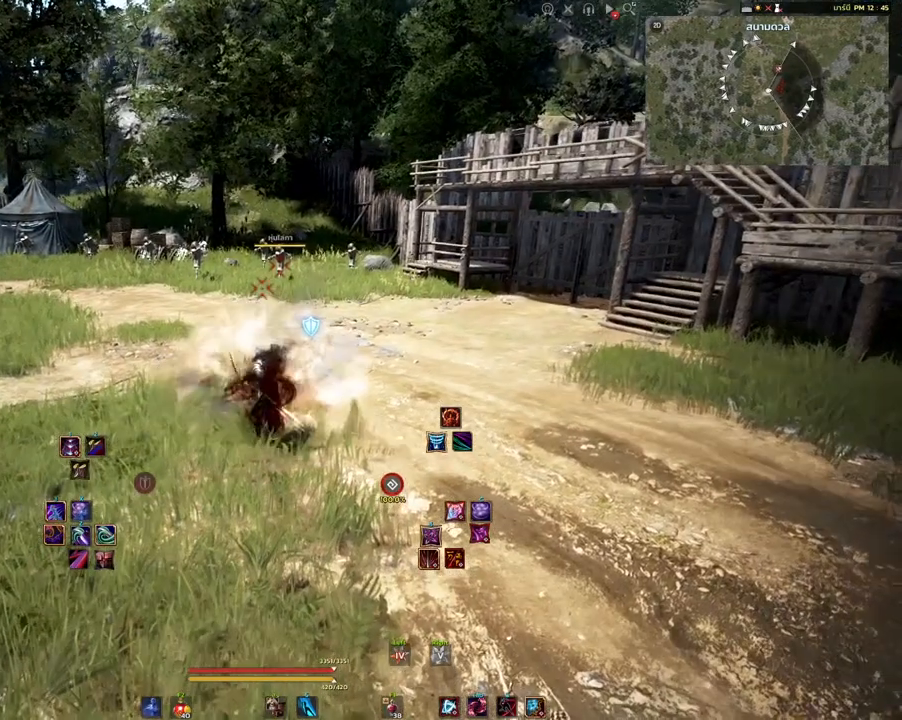
{"keys": [], "mouse": [], "events": []}
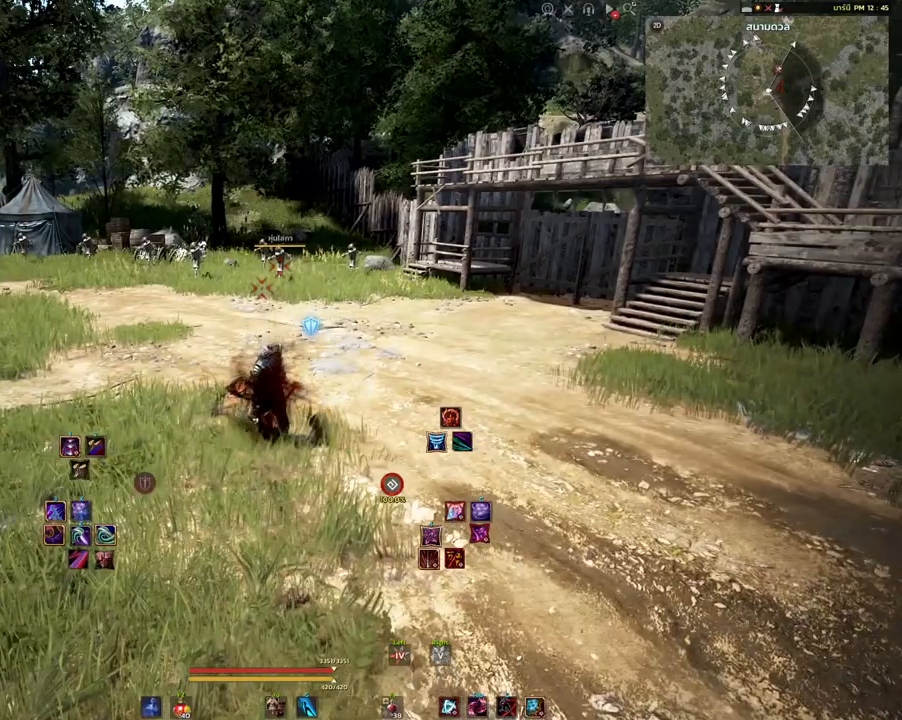
{"keys": [], "mouse": [], "events": []}
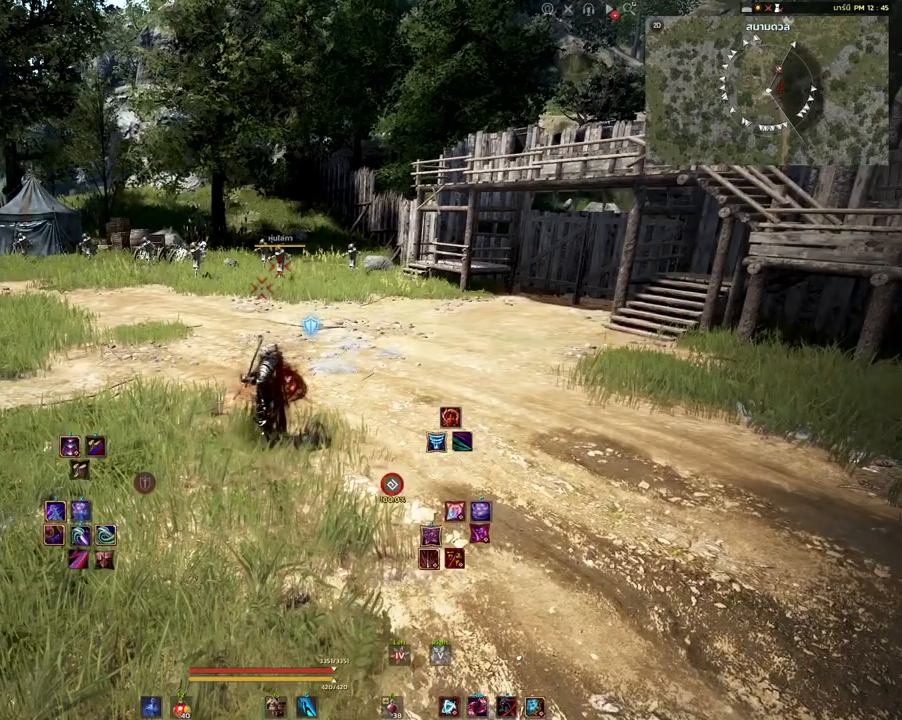
{"keys": [], "mouse": [], "events": []}
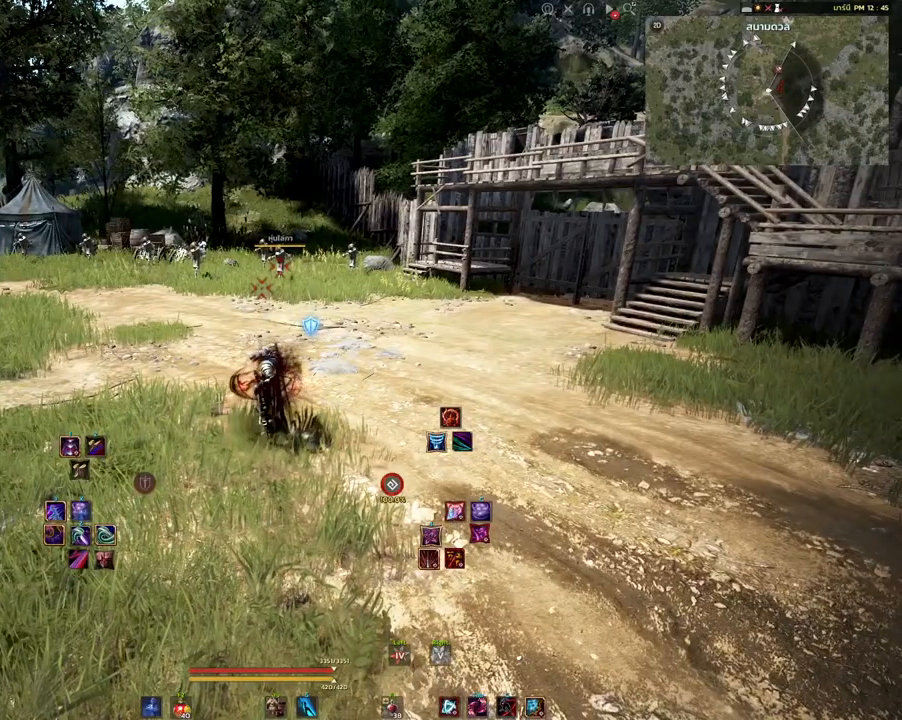
{"keys": [], "mouse": [], "events": []}
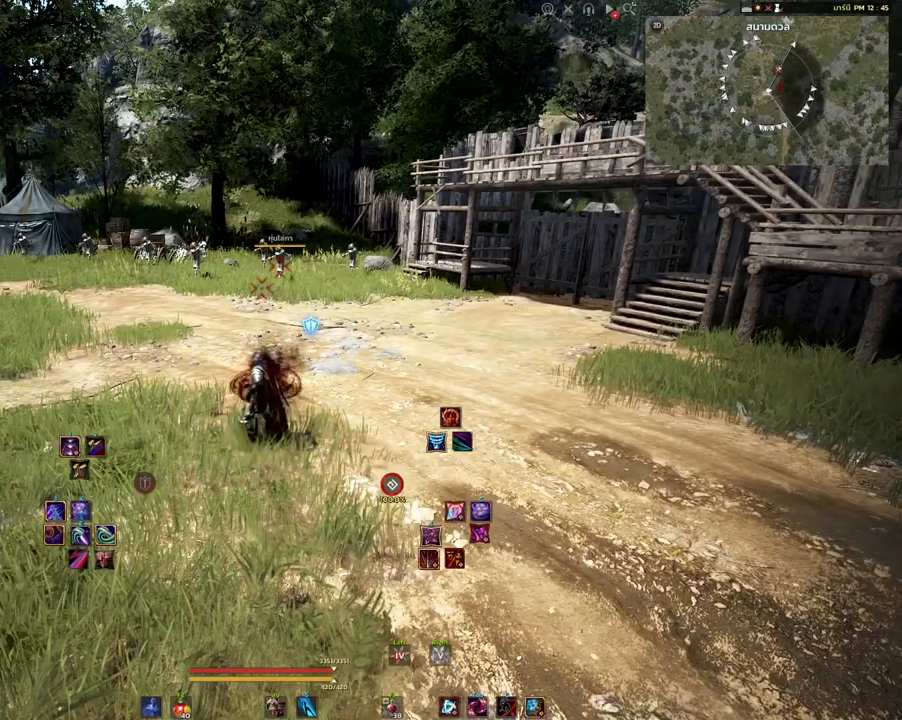
{"keys": [], "mouse": [], "events": []}
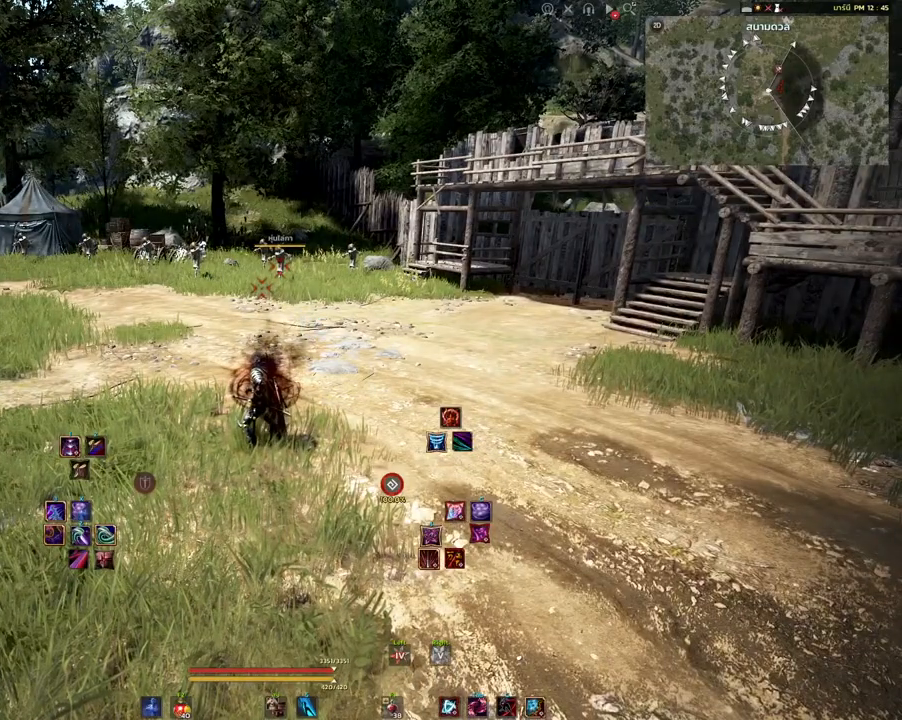
{"keys": ["s"], "mouse": [], "events": [[483, "s", "down"]]}
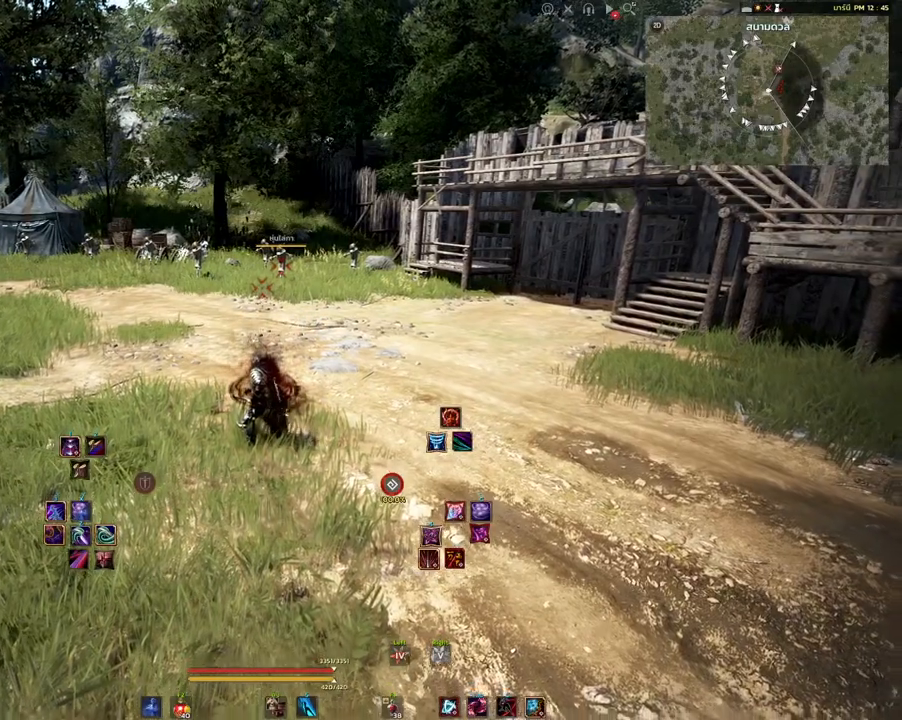
{"keys": [], "mouse": [], "events": [[83, "shift", "down"], [283, "s", "up"], [283, "shift", "up"]]}
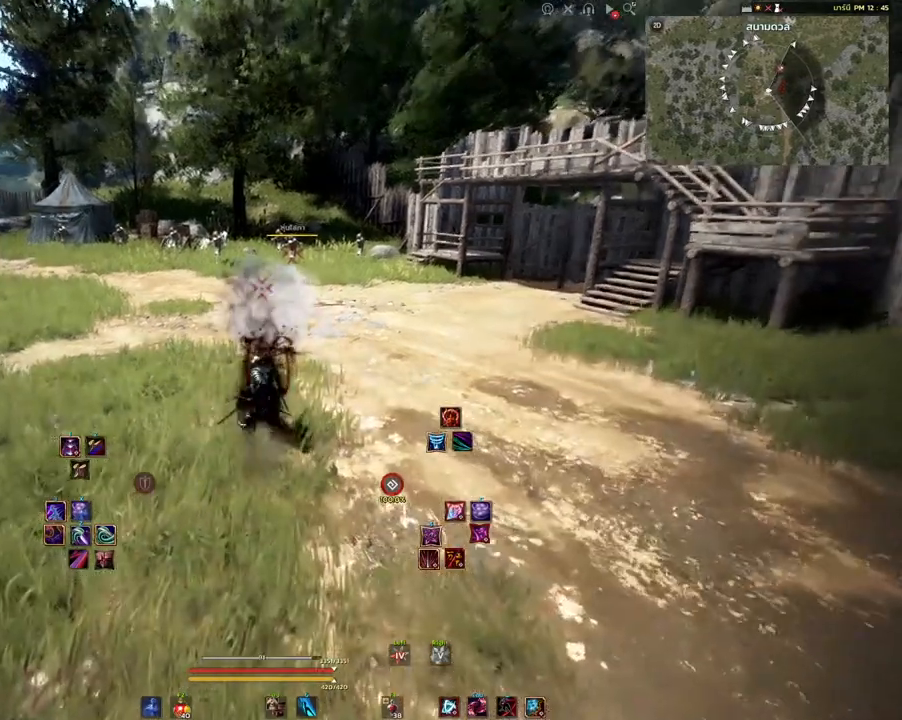
{"keys": [], "mouse": ["right"], "events": [[350, "mouse_right", "down"]]}
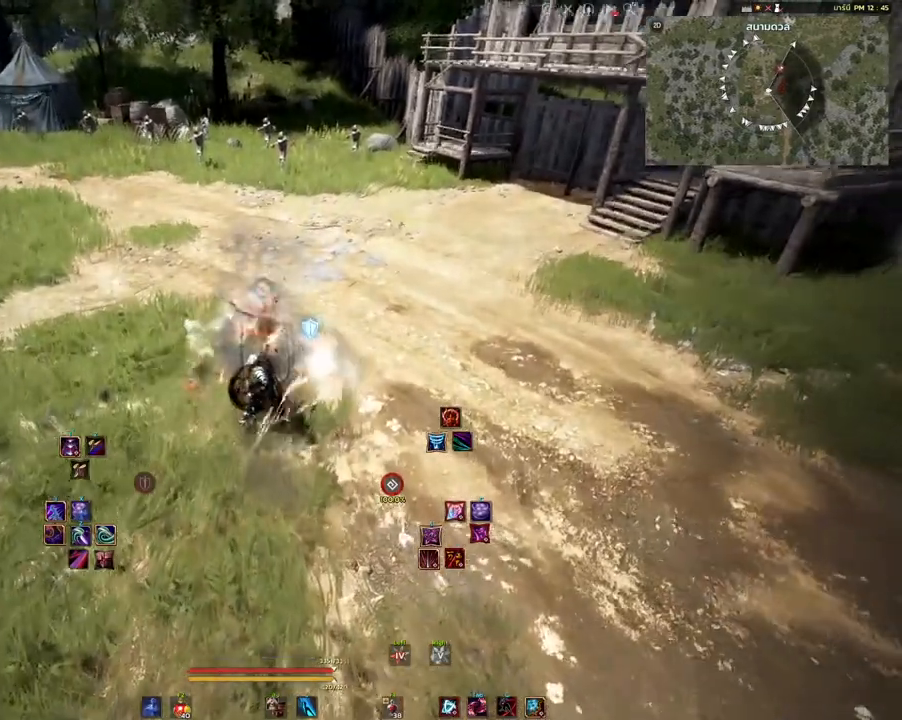
{"keys": ["shift"], "mouse": [], "events": [[17, "mouse_right", "up"], [83, "shift", "down"]]}
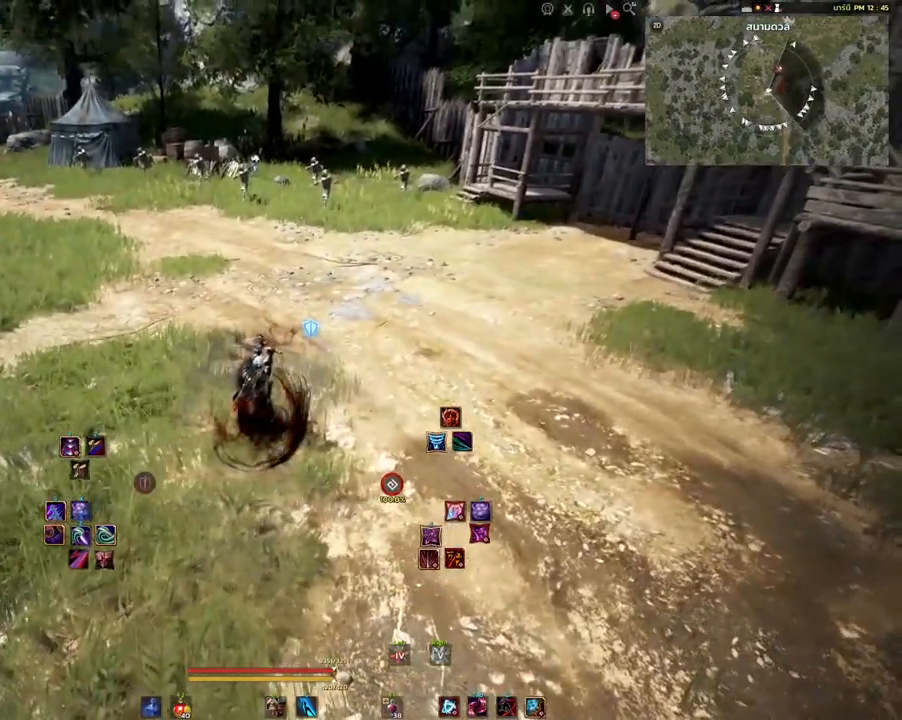
{"keys": [], "mouse": ["right"], "events": [[150, "d", "down"], [150, "w", "down"], [250, "d", "up"], [250, "w", "up"], [283, "shift", "up"], [400, "mouse_right", "down"]]}
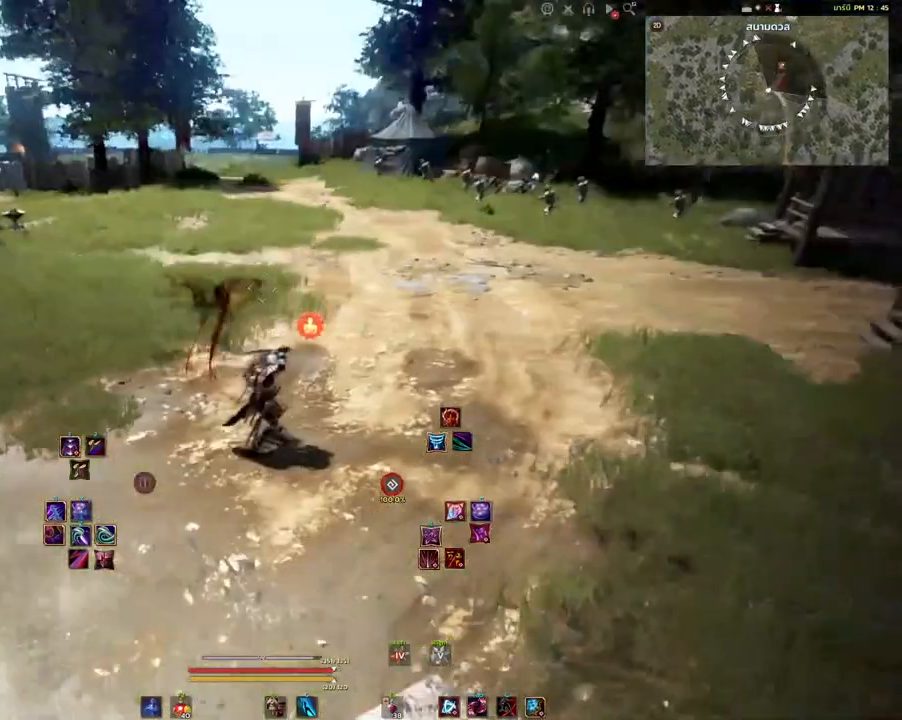
{"keys": [], "mouse": [], "events": [[83, "mouse_right", "up"]]}
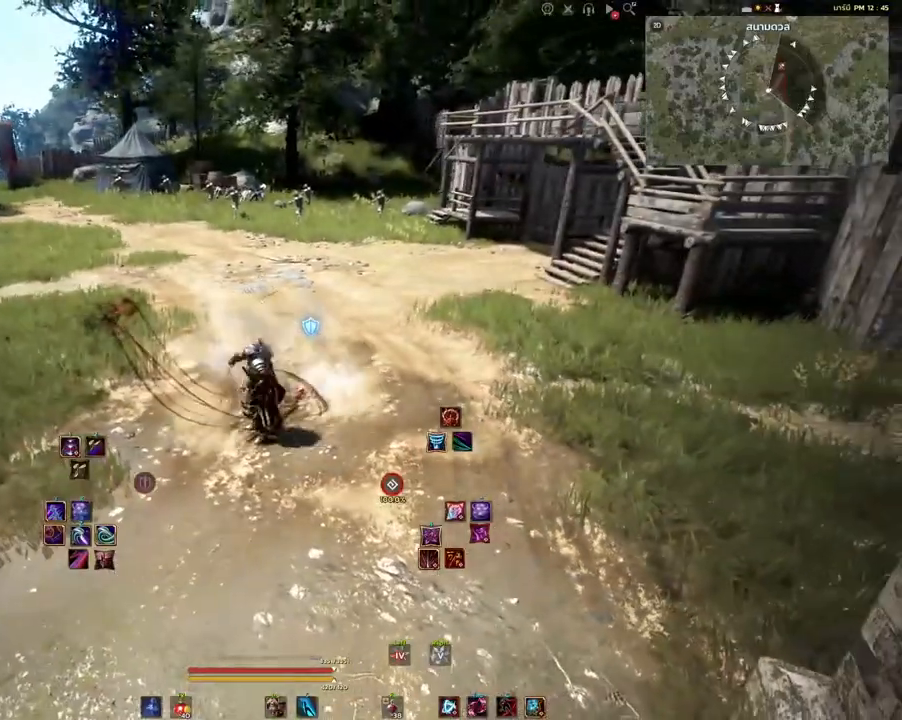
{"keys": [], "mouse": [], "events": []}
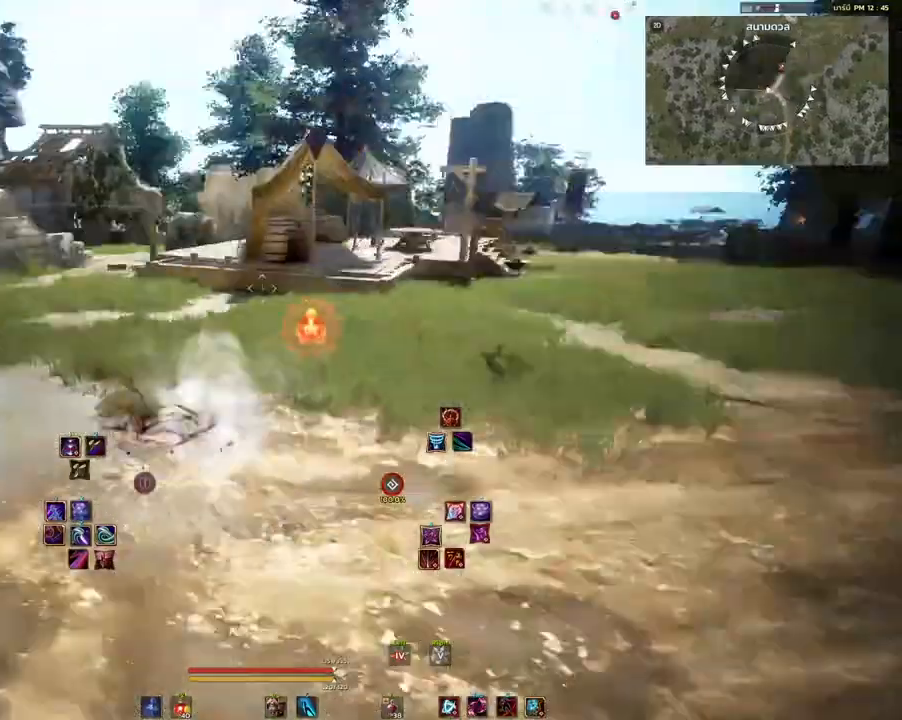
{"keys": [], "mouse": [], "events": [[33, "w", "down"], [117, "q", "down"], [233, "w", "up"], [250, "q", "up"]]}
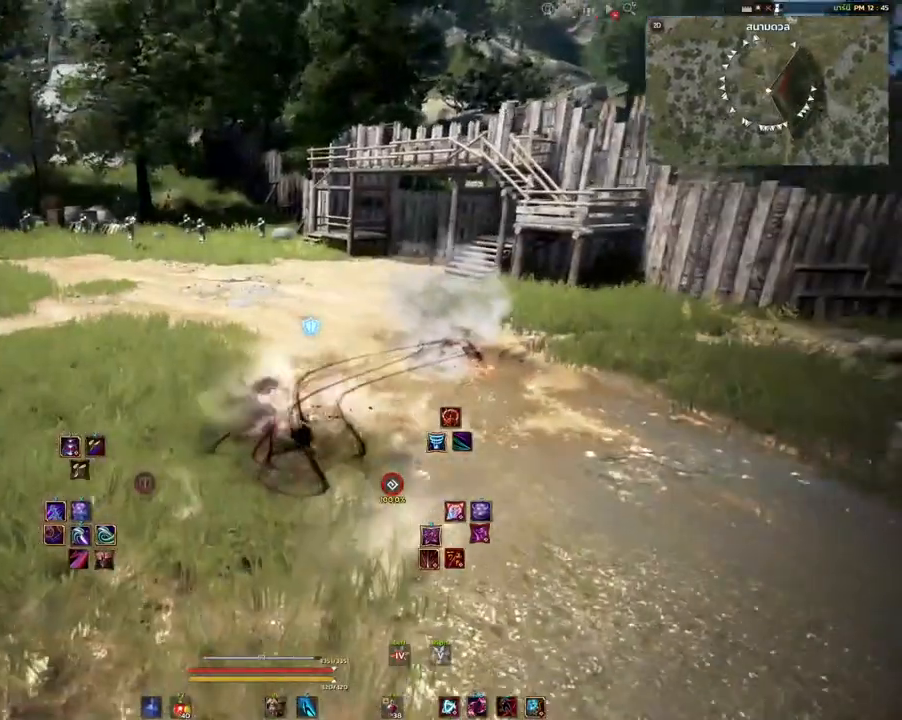
{"keys": [], "mouse": [], "events": []}
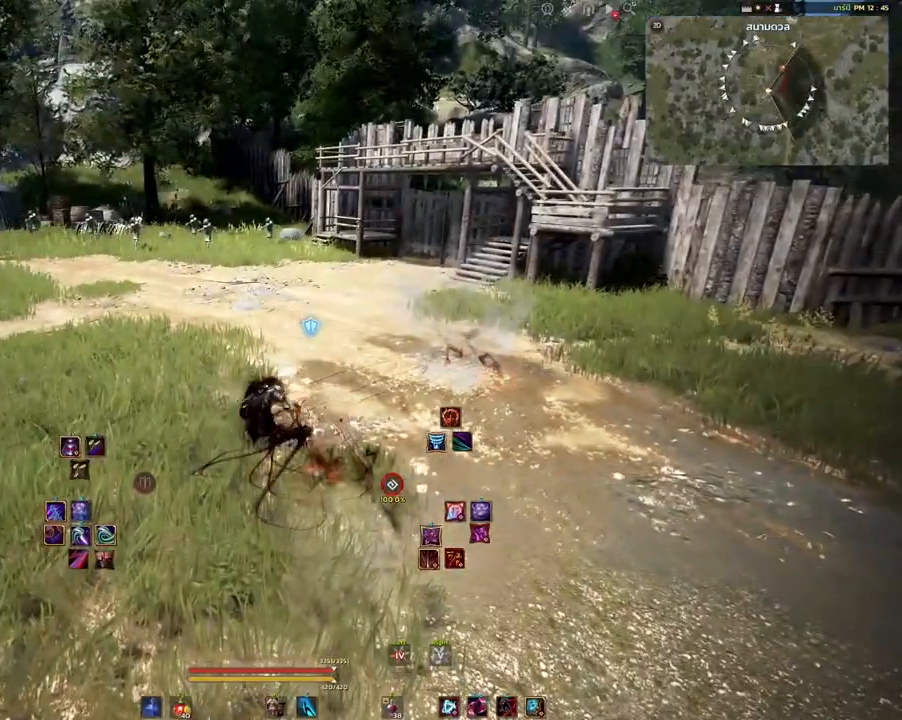
{"keys": ["q"], "mouse": [], "events": [[367, "w", "down"], [417, "q", "down"], [483, "w", "up"]]}
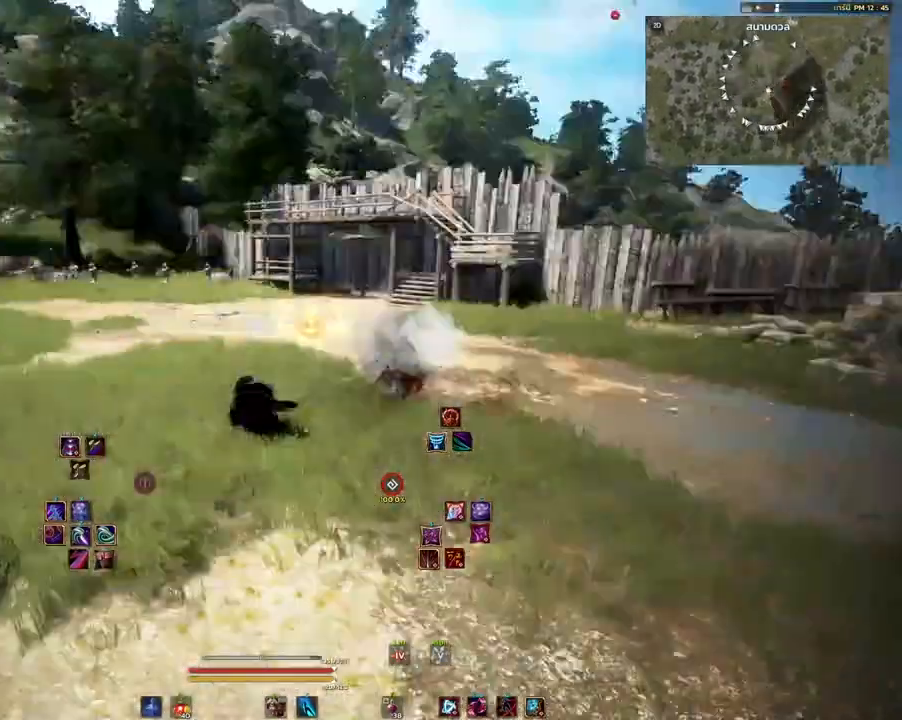
{"keys": [], "mouse": [], "events": [[50, "q", "up"]]}